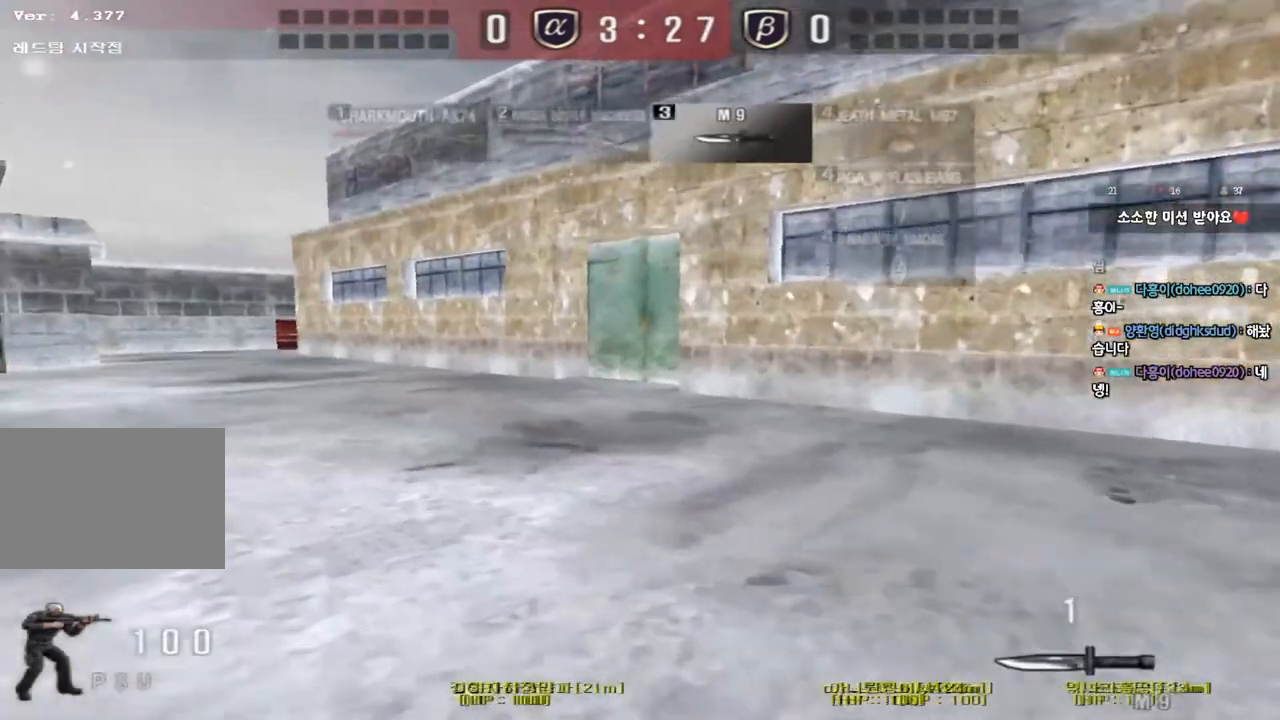
Gameplay with keyboard; each line is a JSON object with the keys held at the frame after it. "events" lists presses ("down") and releases ("up") of "a", "ctrl", "d", "e", "f", "q", "r", "s", "shift", "space", "tab" and "w" between this image and that frame as [ms after this image, input, new state], when the widget could be followed in between. No other keys are recorded. Mouse input is not recorded.
{"keys": ["d", "tab", "w"], "events": [[33, "a", "up"], [100, "d", "down"], [217, "tab", "down"]]}
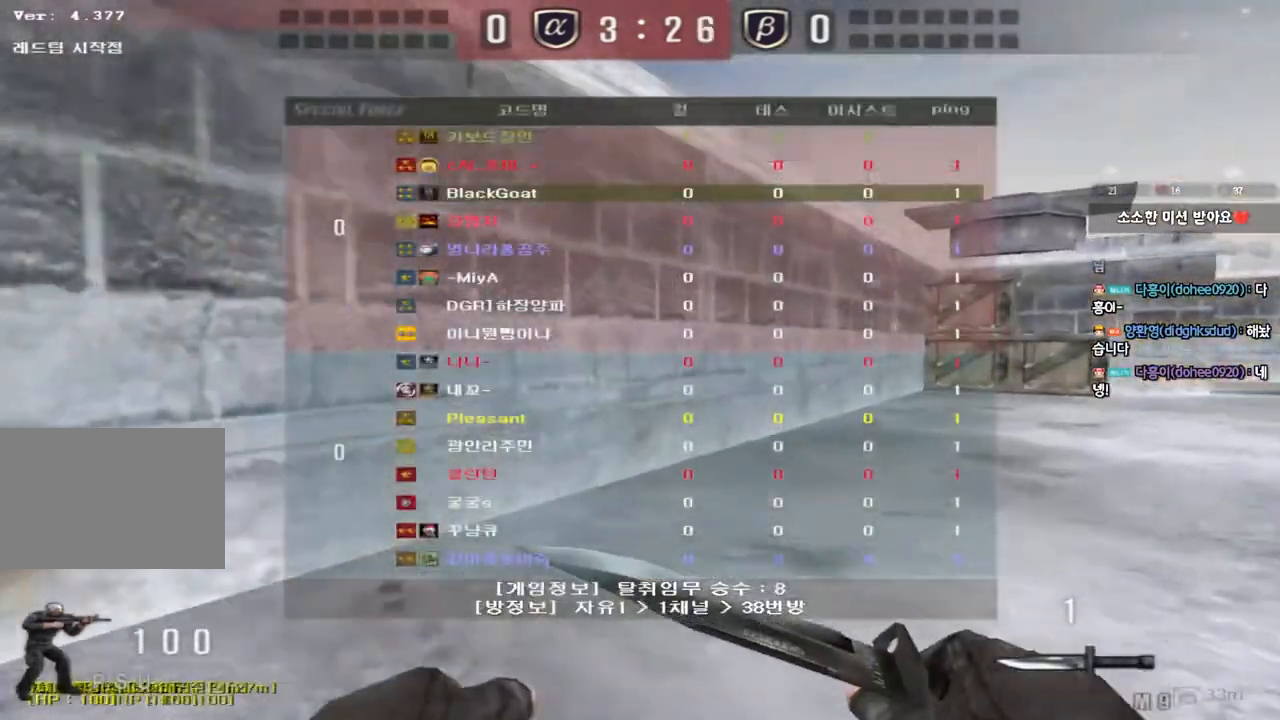
{"keys": ["d", "tab", "w"], "events": []}
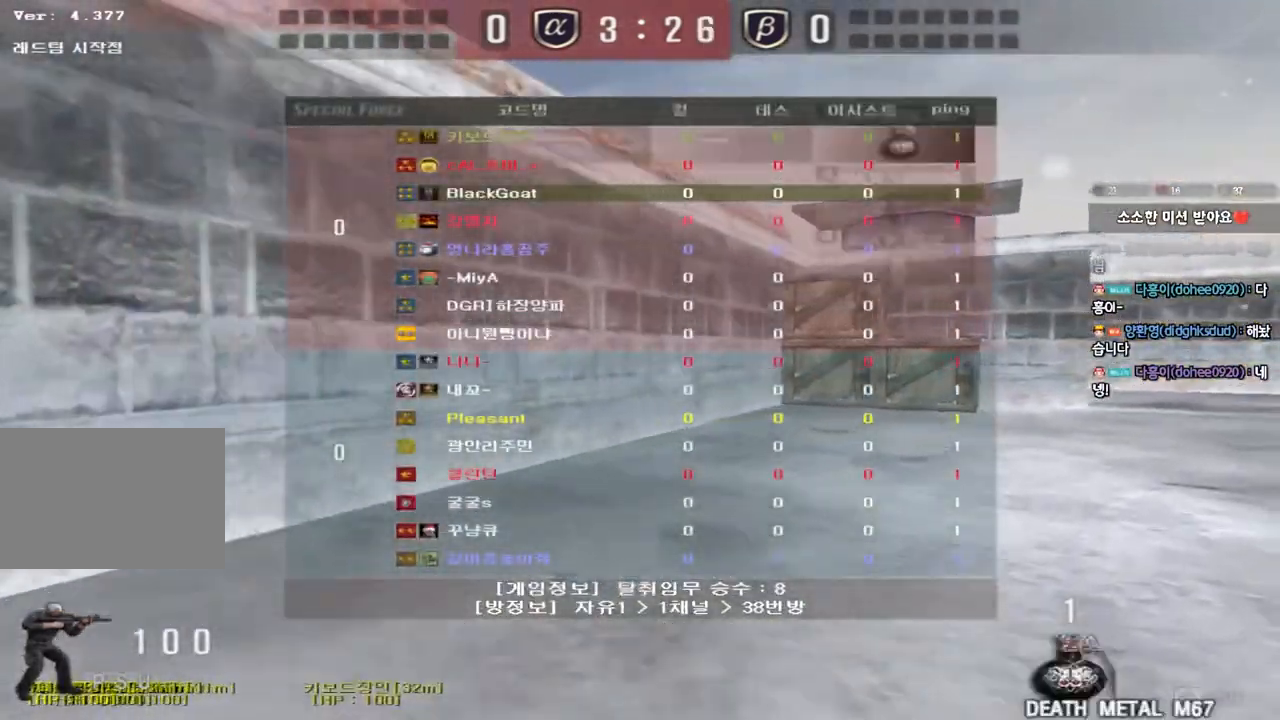
{"keys": ["d", "w"], "events": [[450, "tab", "up"]]}
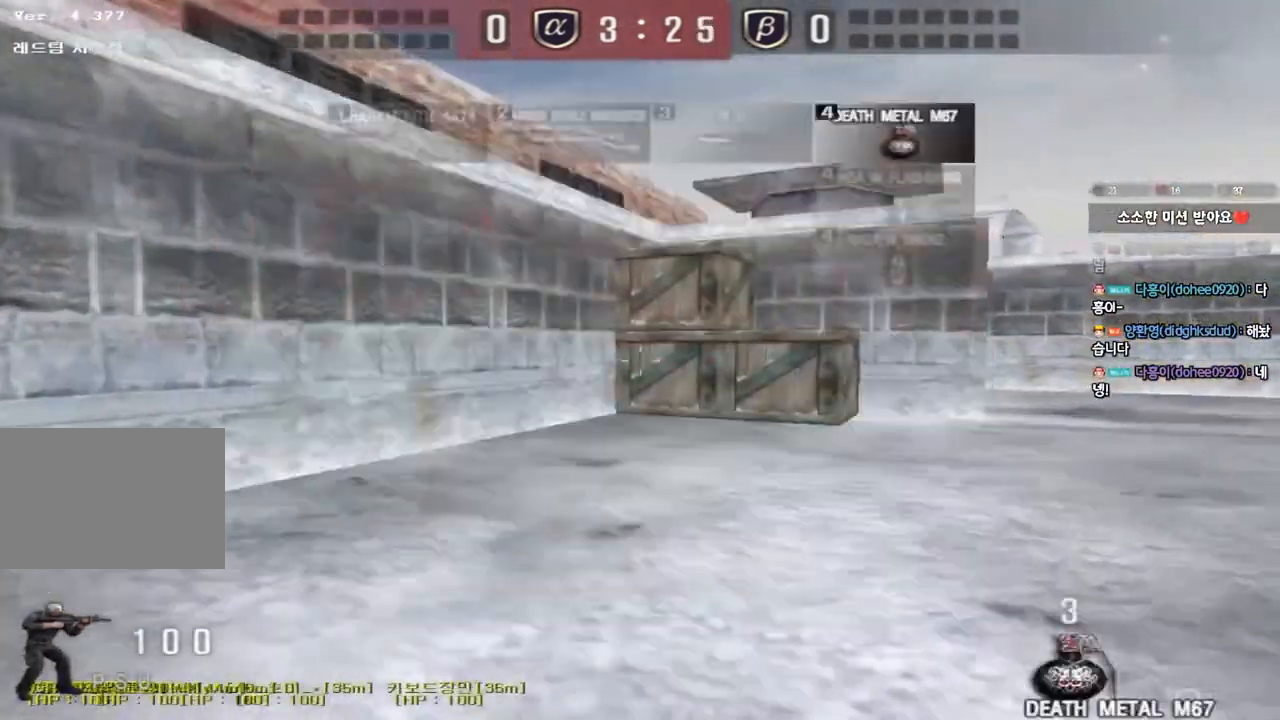
{"keys": ["d", "tab", "w"], "events": [[333, "tab", "down"]]}
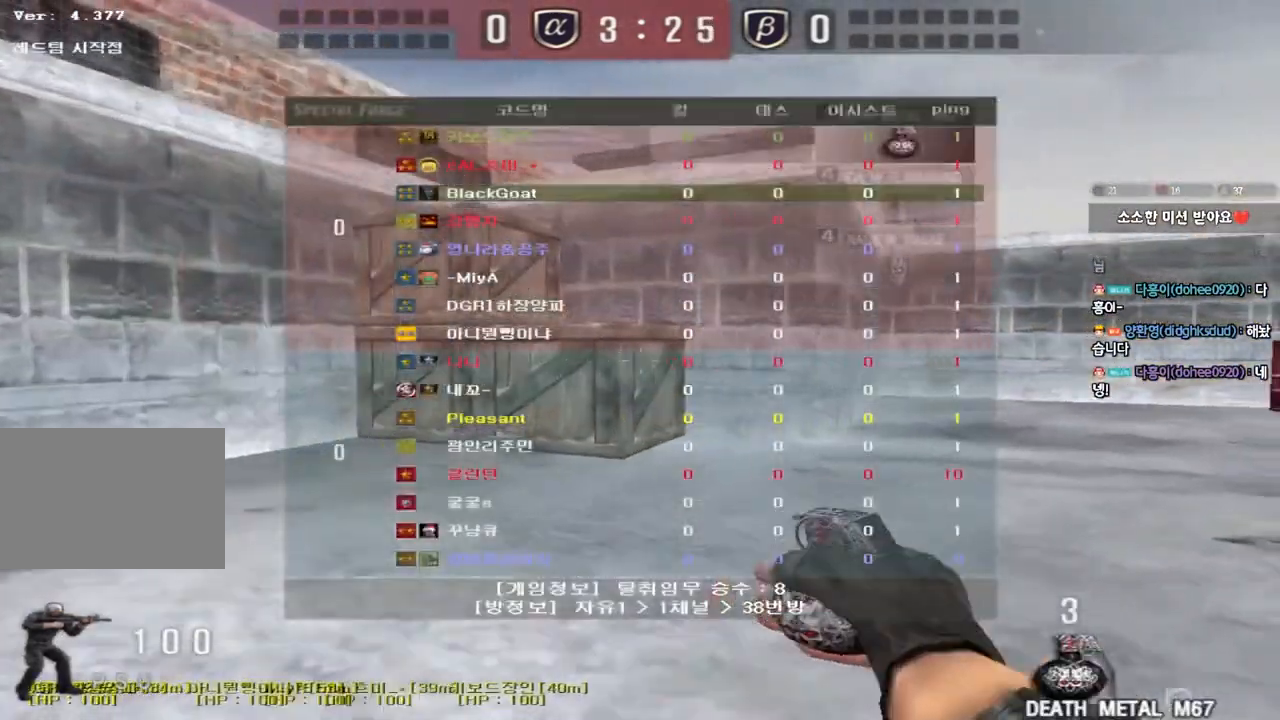
{"keys": ["d", "tab", "w"], "events": []}
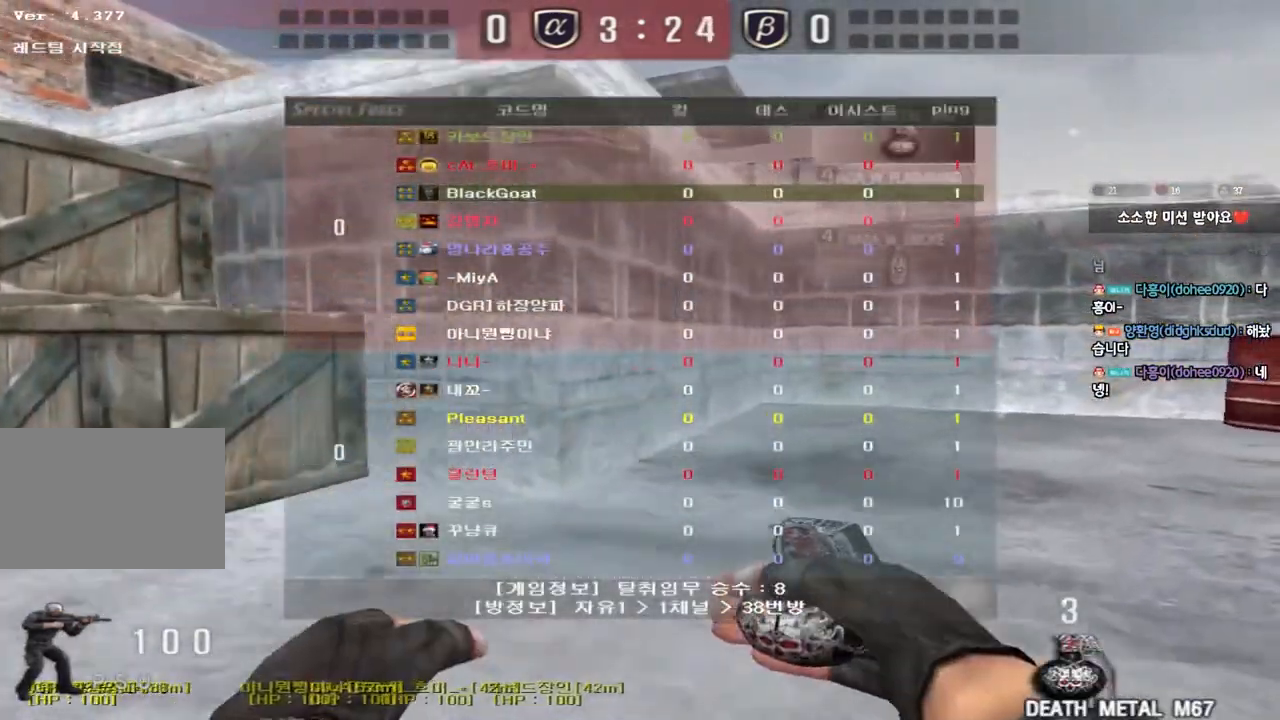
{"keys": ["a", "w"], "events": [[400, "tab", "up"], [417, "d", "up"], [500, "a", "down"]]}
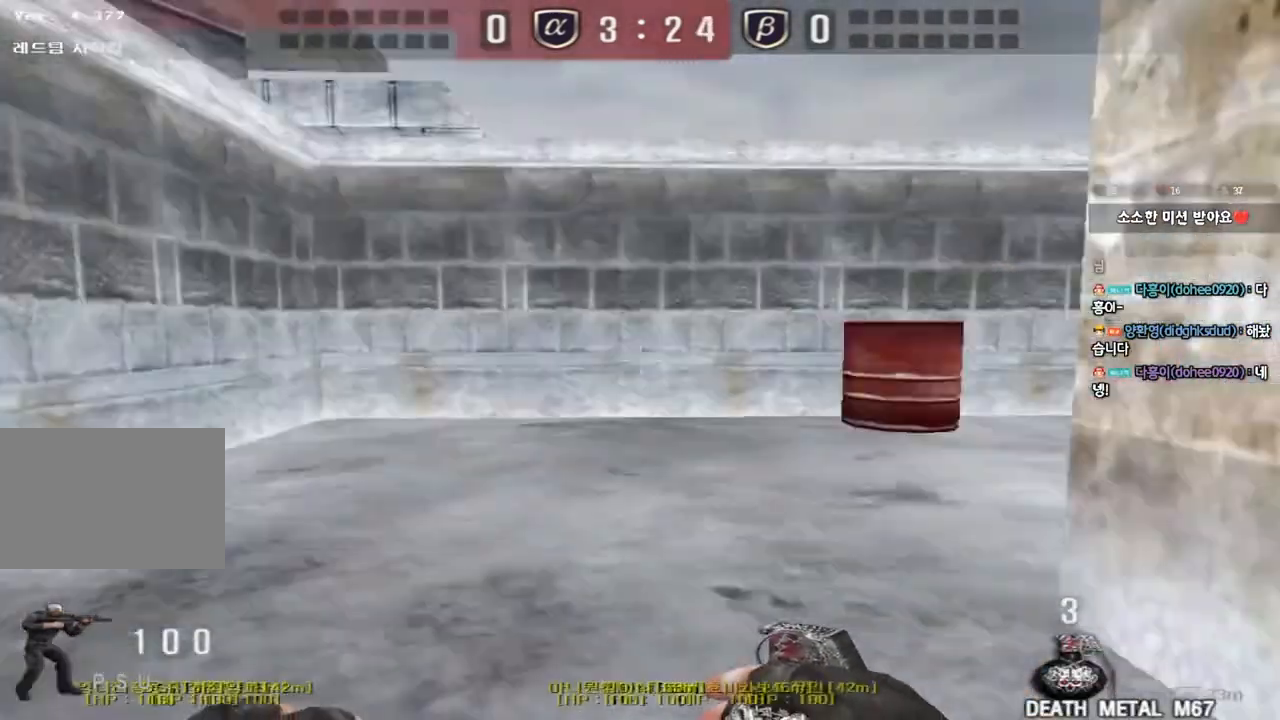
{"keys": ["a", "w"], "events": []}
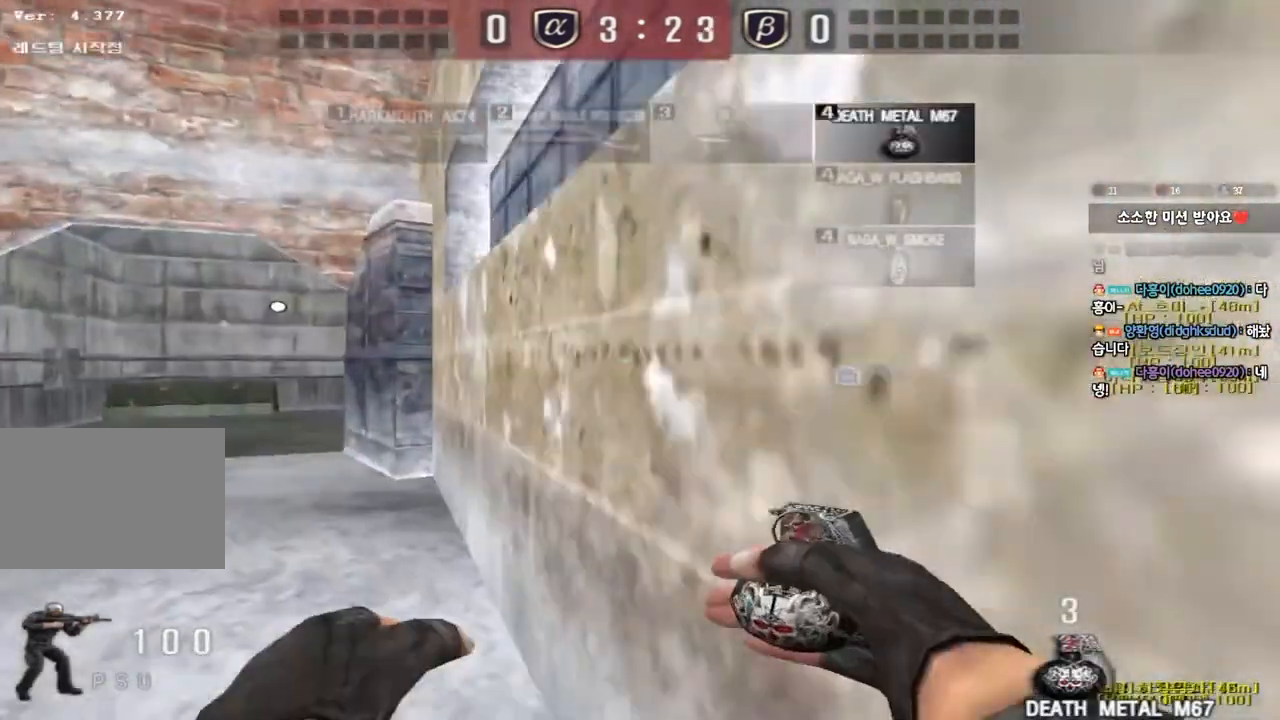
{"keys": ["a", "w"], "events": []}
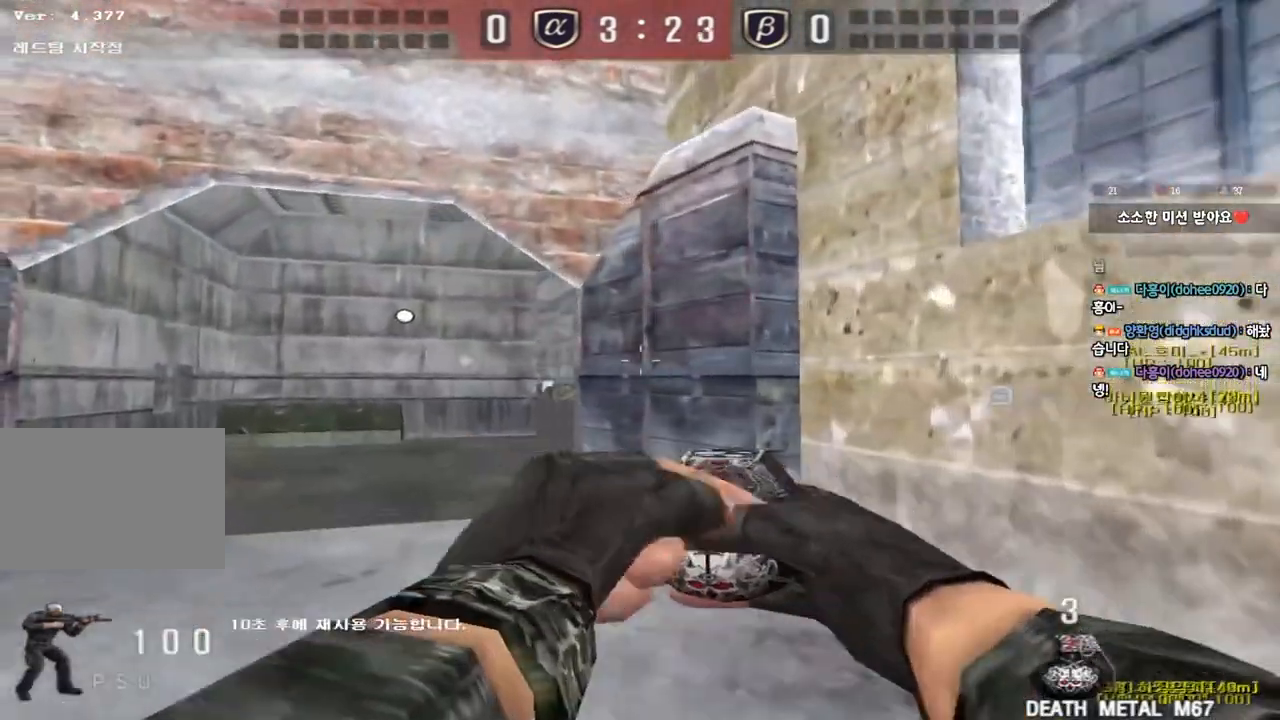
{"keys": ["w"], "events": [[350, "a", "up"]]}
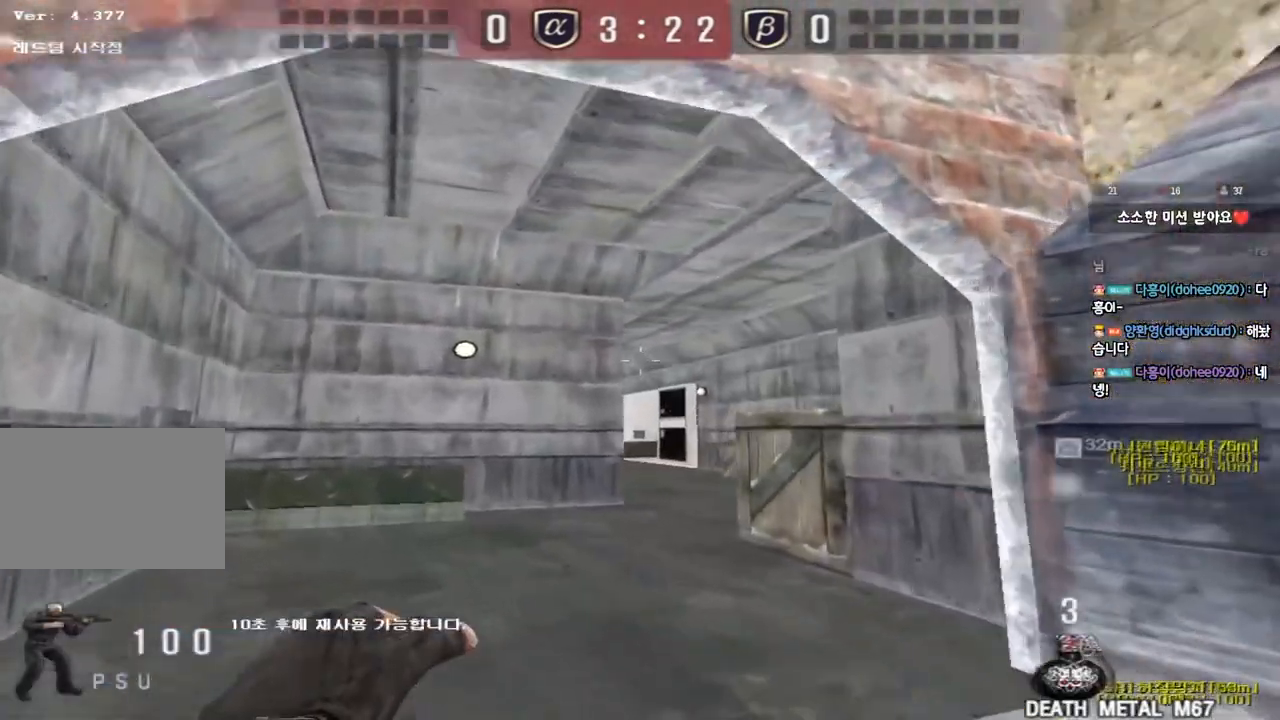
{"keys": ["d", "w"], "events": [[383, "d", "down"]]}
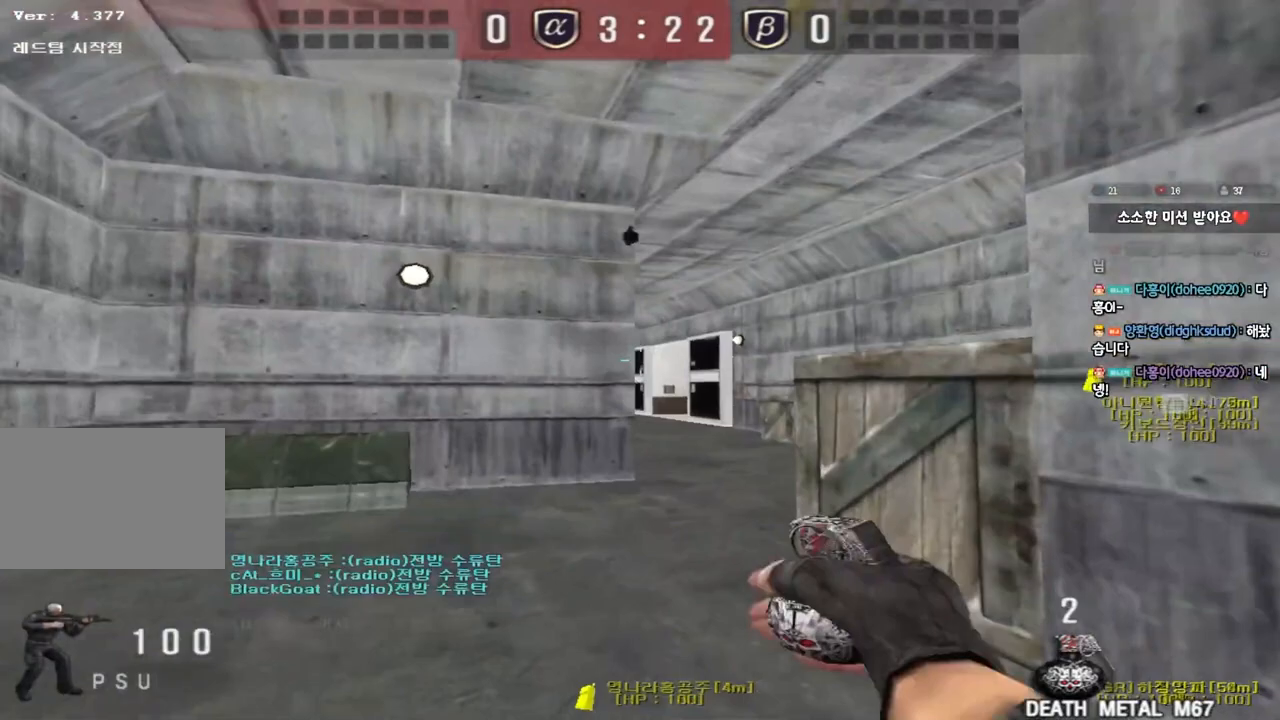
{"keys": ["d"], "events": [[83, "w", "up"], [200, "s", "down"], [333, "s", "up"]]}
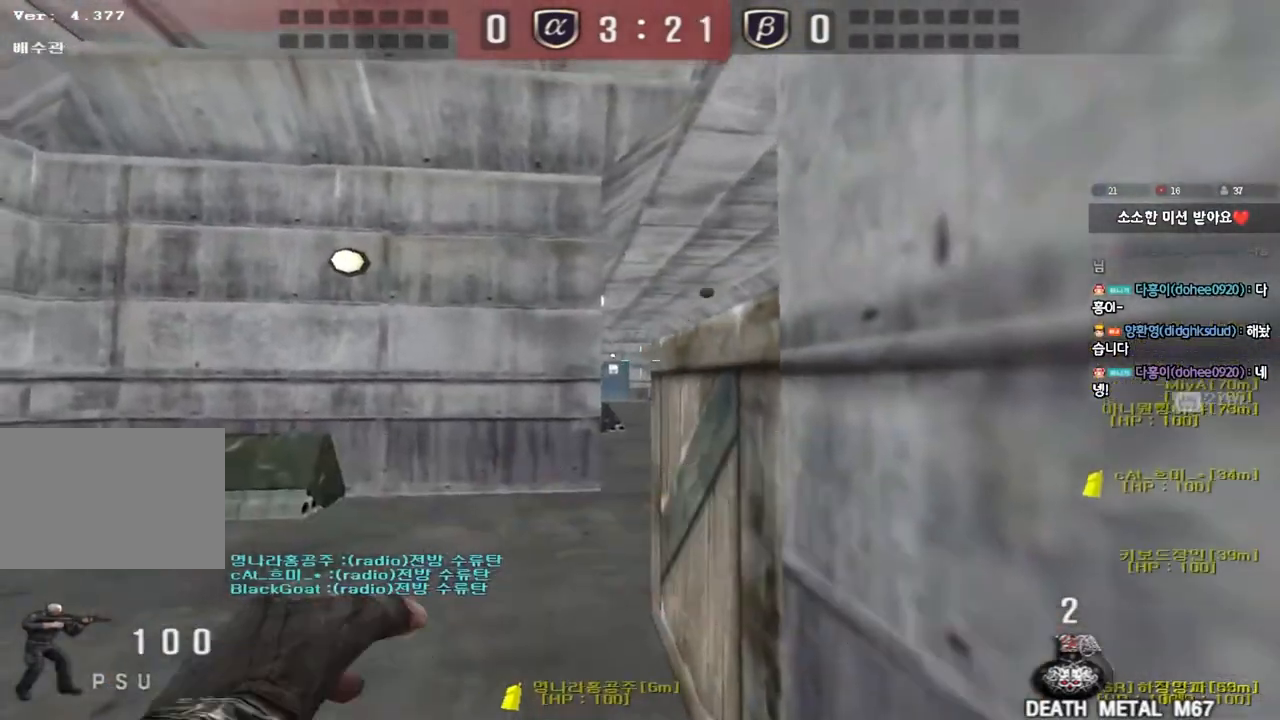
{"keys": ["a", "w"], "events": [[333, "a", "down"], [333, "d", "up"], [350, "w", "down"]]}
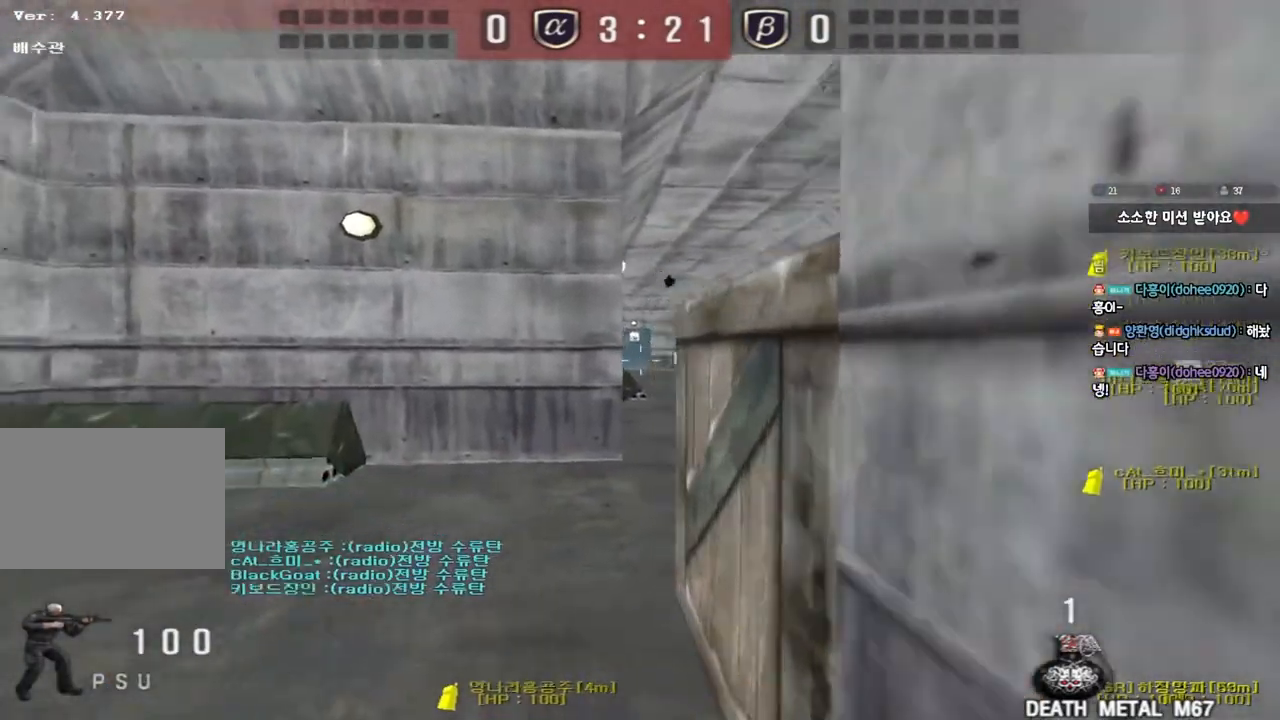
{"keys": ["d", "w"], "events": [[350, "ctrl", "down"], [350, "w", "up"], [383, "a", "up"], [450, "d", "down"], [450, "w", "down"], [483, "ctrl", "up"]]}
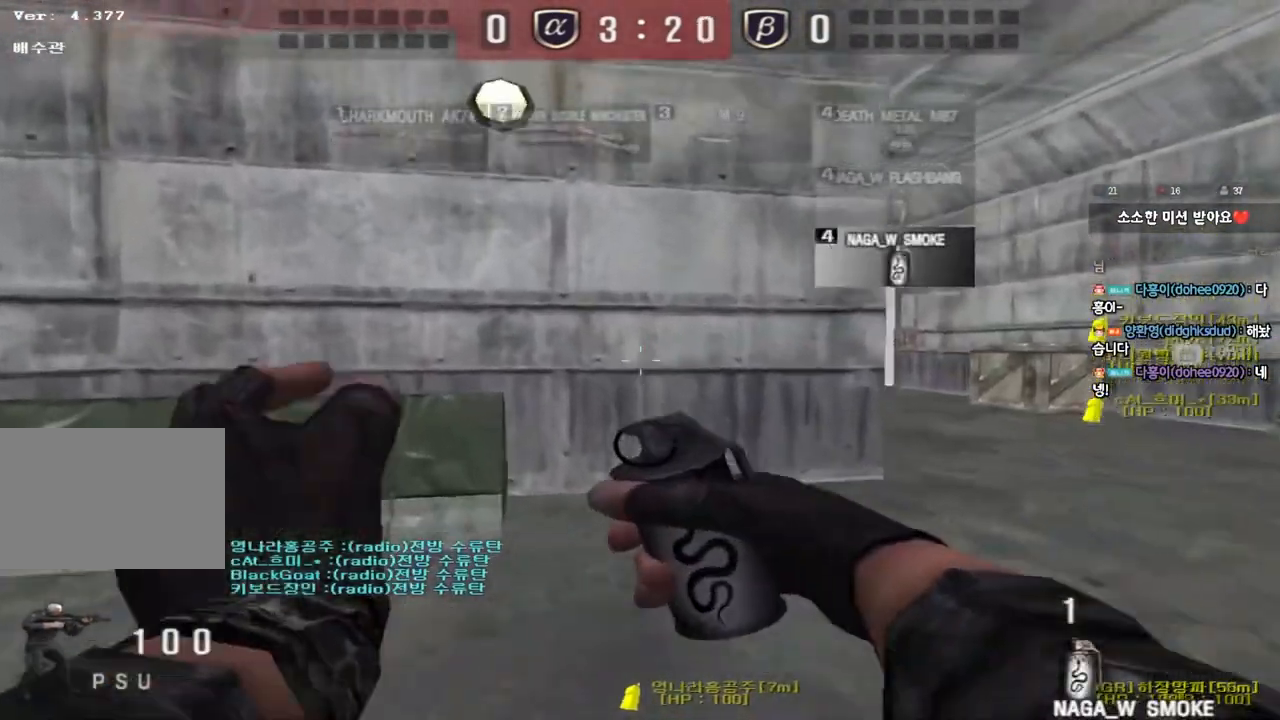
{"keys": [], "events": [[183, "ctrl", "down"], [183, "d", "up"], [217, "space", "down"], [217, "w", "up"], [300, "ctrl", "up"], [317, "space", "up"]]}
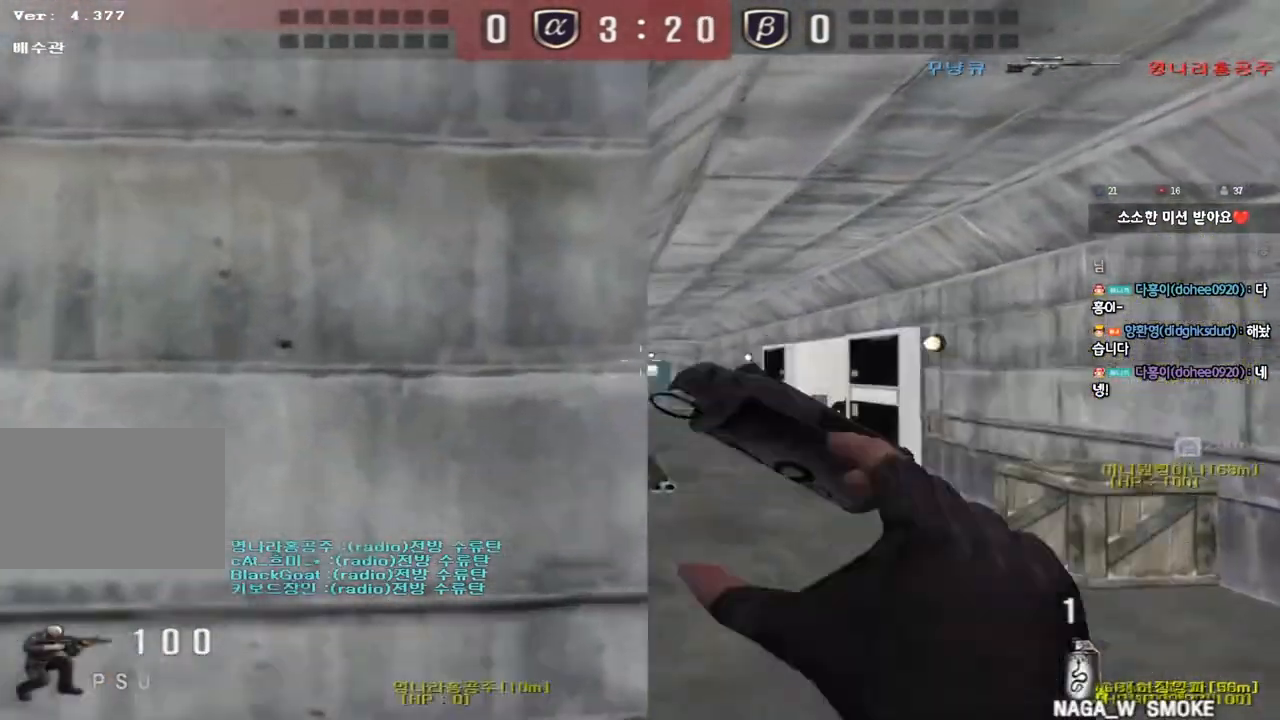
{"keys": ["a", "s"], "events": [[17, "a", "down"], [33, "s", "down"]]}
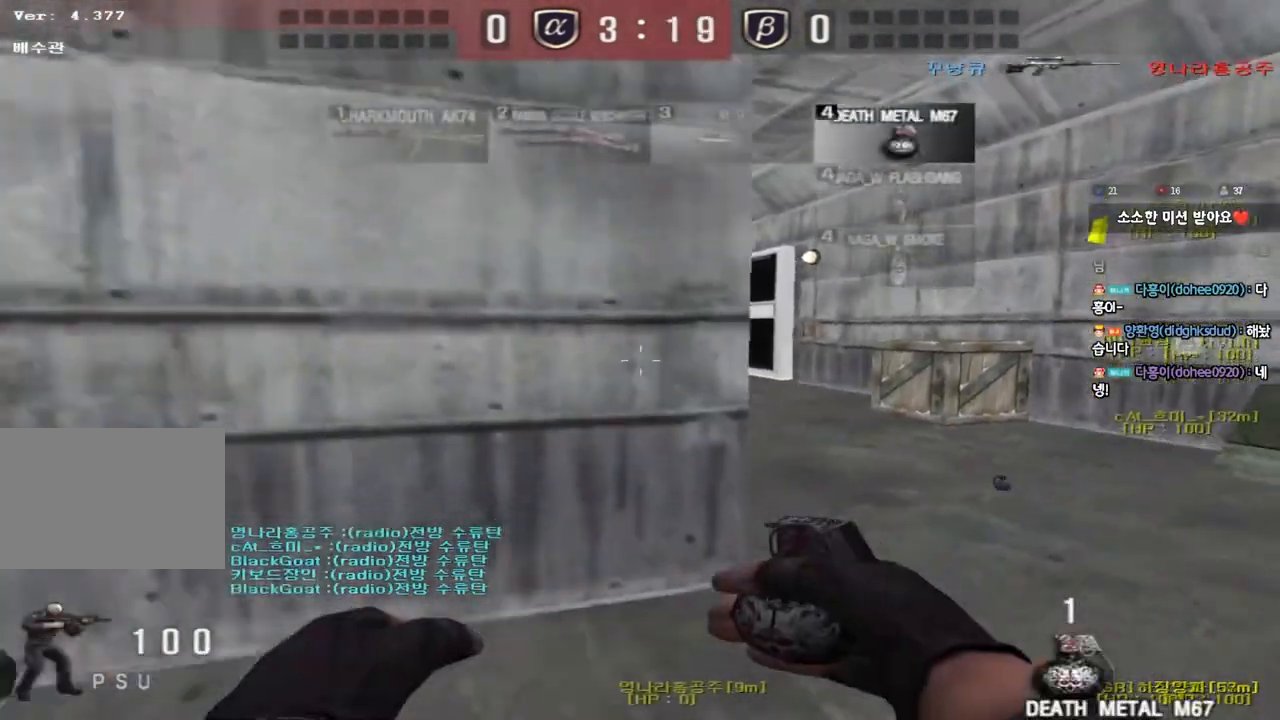
{"keys": ["d", "s"], "events": [[233, "a", "up"], [283, "d", "down"]]}
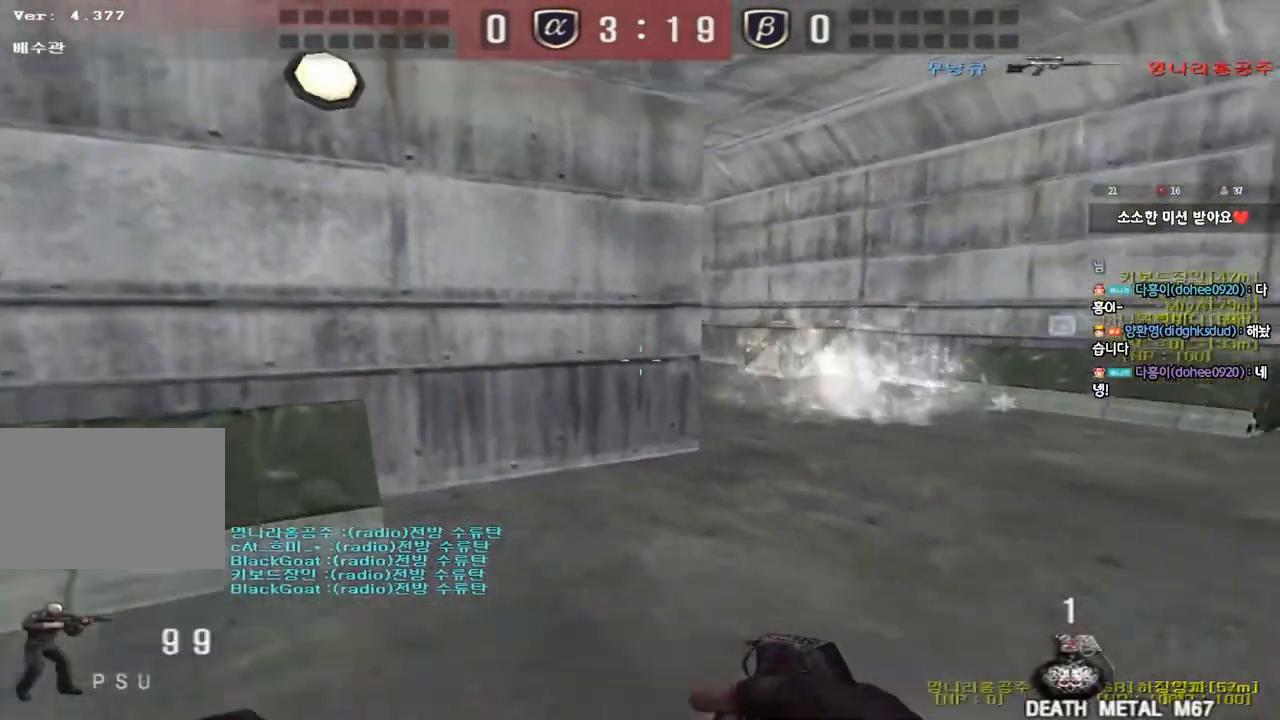
{"keys": ["shift", "space"], "events": [[383, "shift", "down"], [400, "d", "up"], [400, "s", "up"], [433, "space", "down"]]}
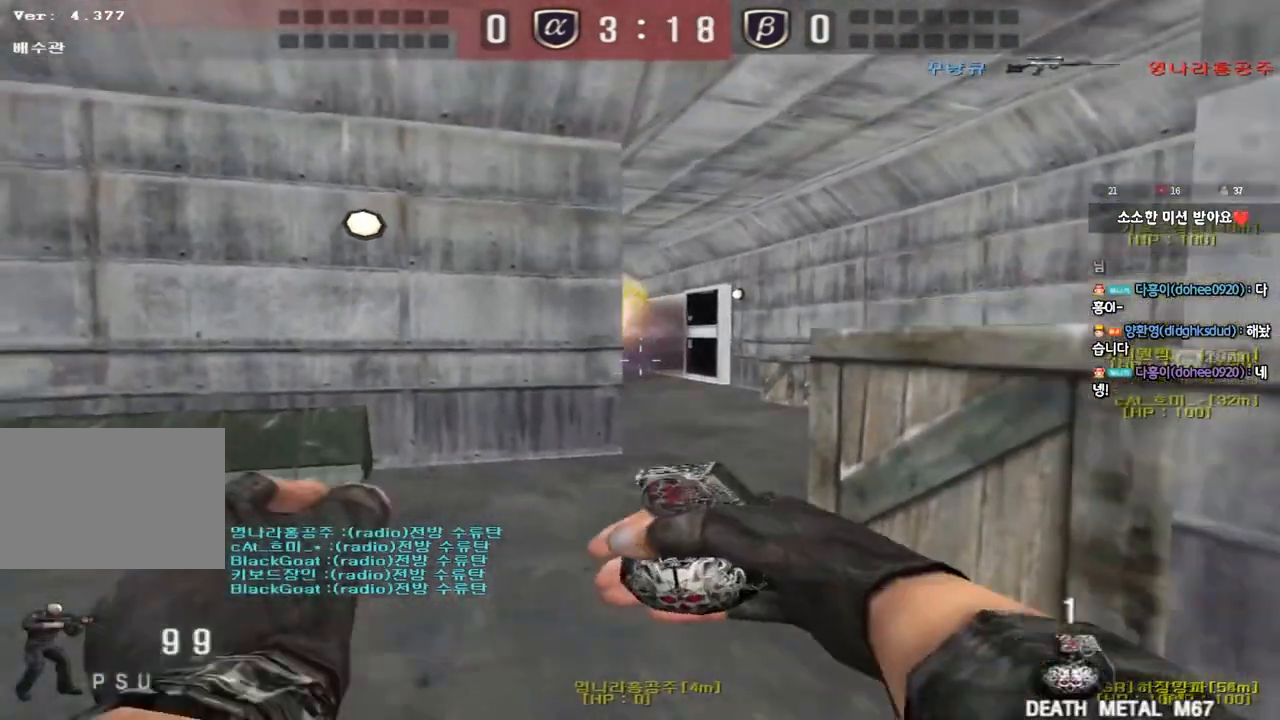
{"keys": ["d", "s"], "events": [[17, "shift", "up"], [33, "space", "up"], [100, "a", "down"], [100, "s", "down"], [450, "a", "up"], [467, "d", "down"]]}
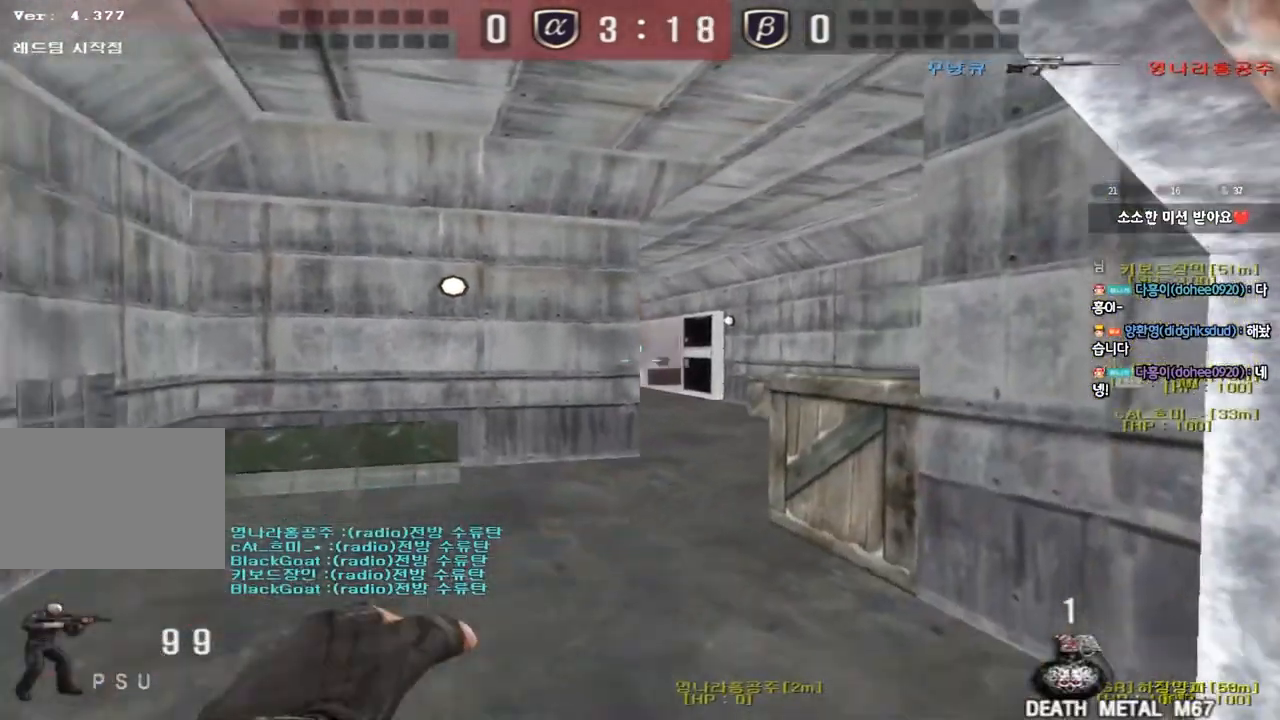
{"keys": [], "events": [[250, "shift", "down"], [267, "d", "up"], [267, "s", "up"], [300, "space", "down"], [400, "space", "up"], [417, "shift", "up"]]}
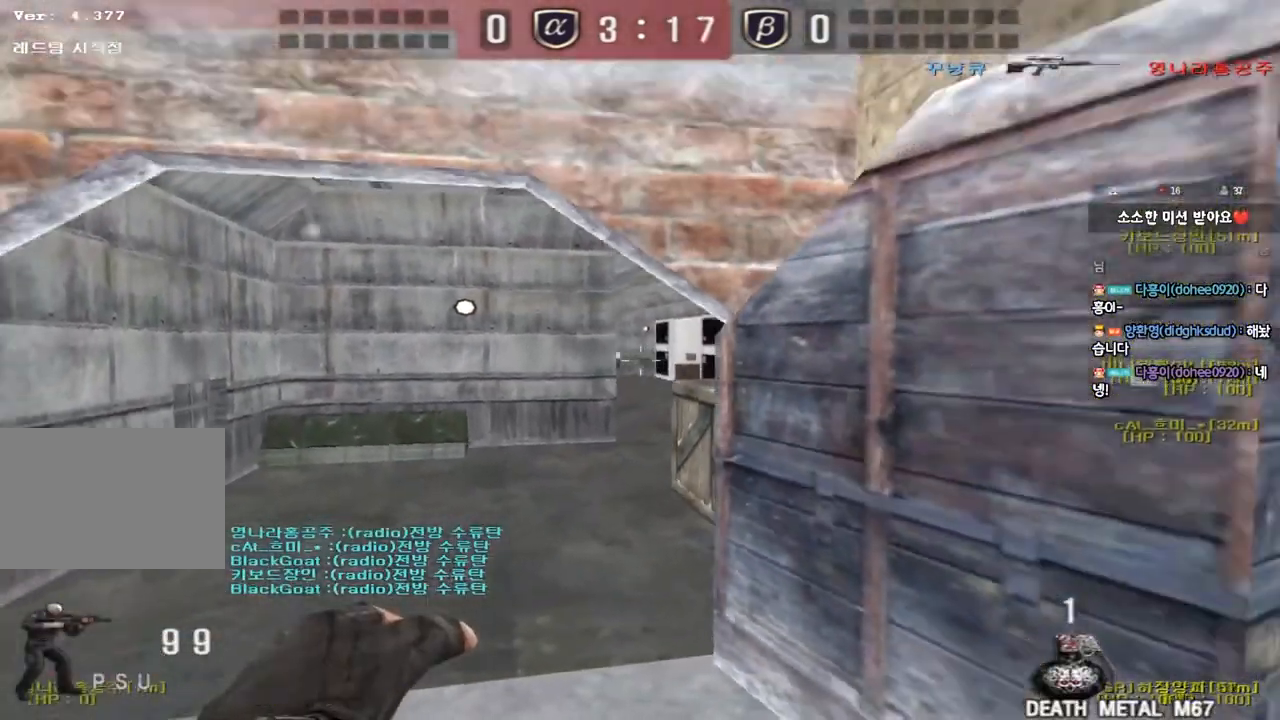
{"keys": ["d", "w"], "events": [[350, "d", "down"], [367, "w", "down"]]}
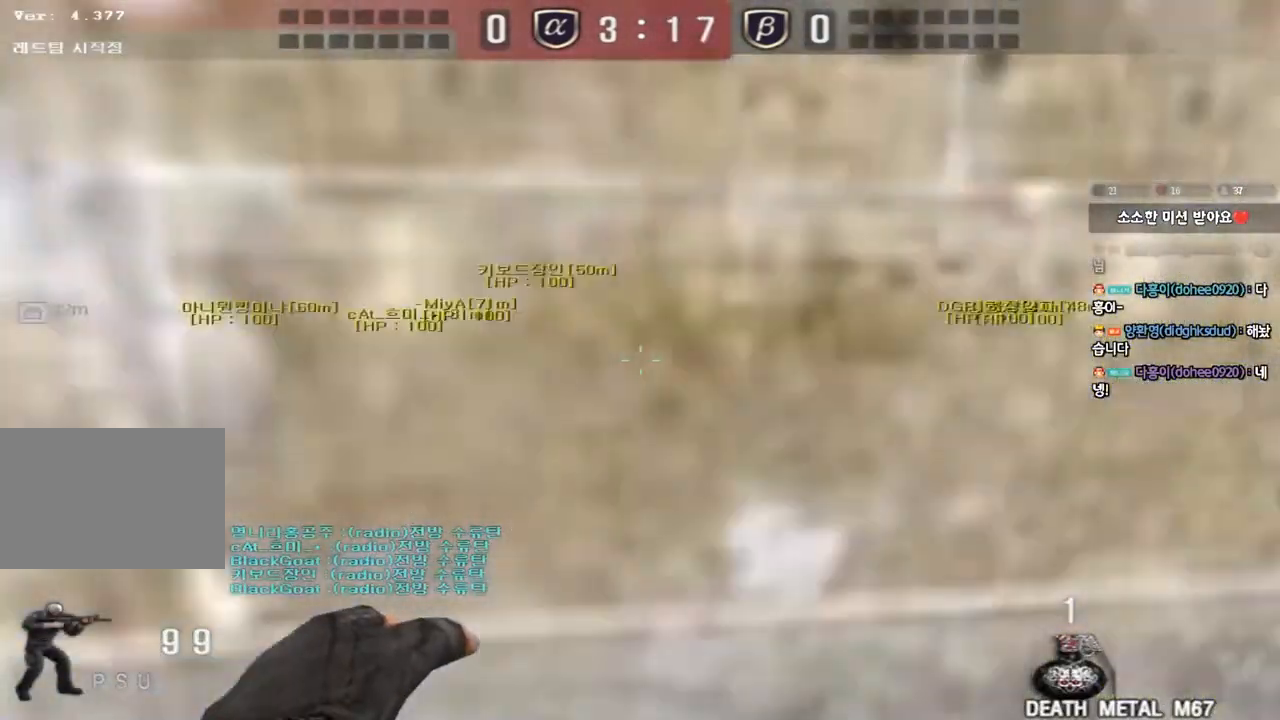
{"keys": ["w"], "events": [[383, "d", "up"]]}
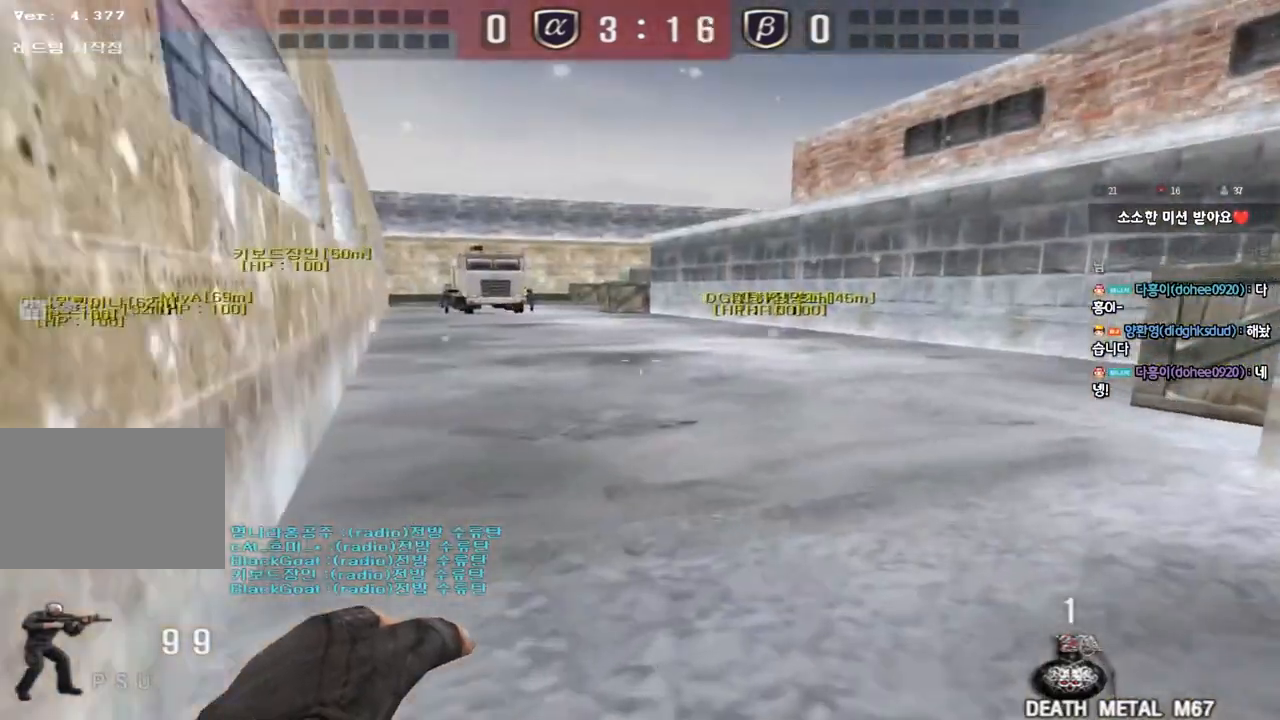
{"keys": ["d", "tab", "w"], "events": [[150, "d", "down"], [433, "tab", "down"]]}
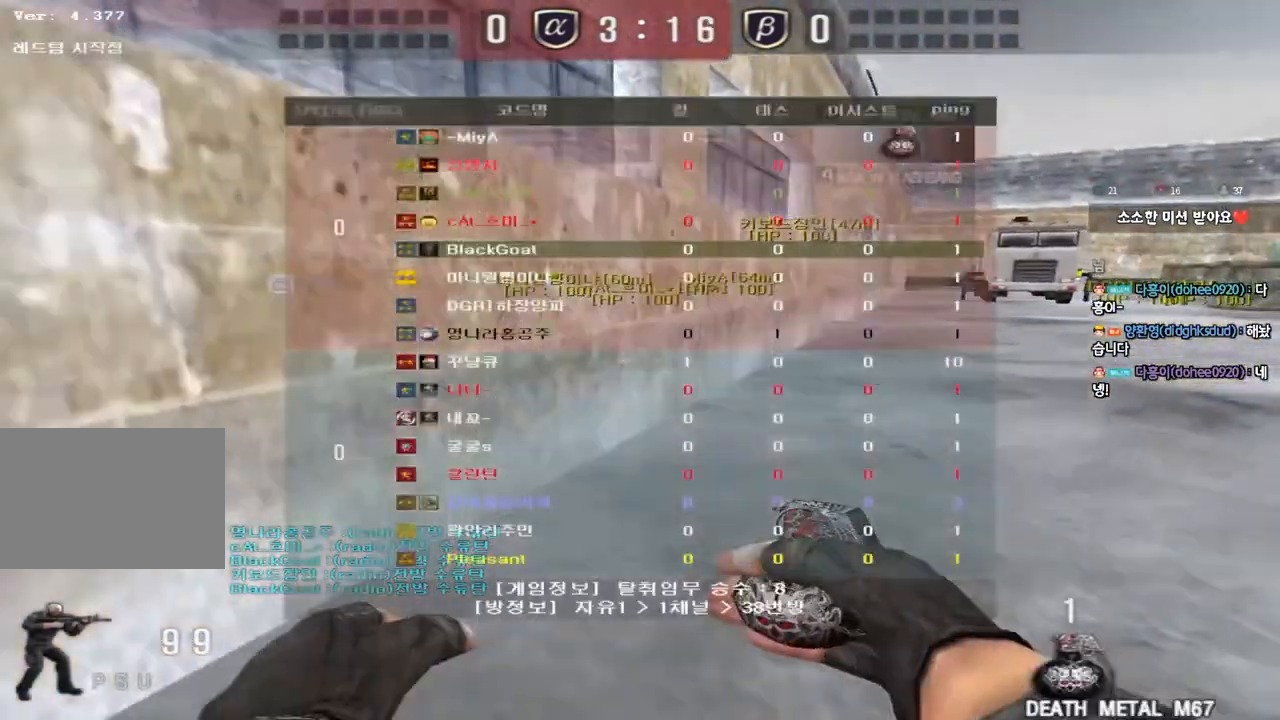
{"keys": ["d", "tab", "w"], "events": []}
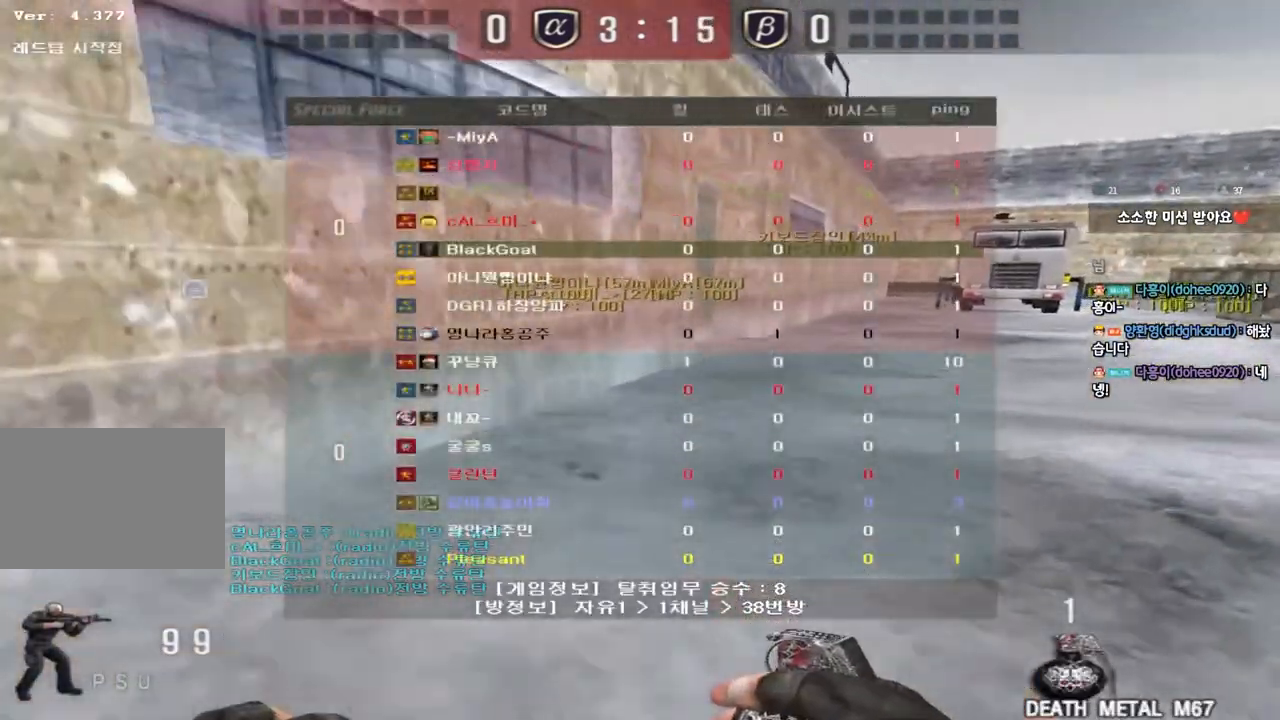
{"keys": ["d", "tab", "w"], "events": []}